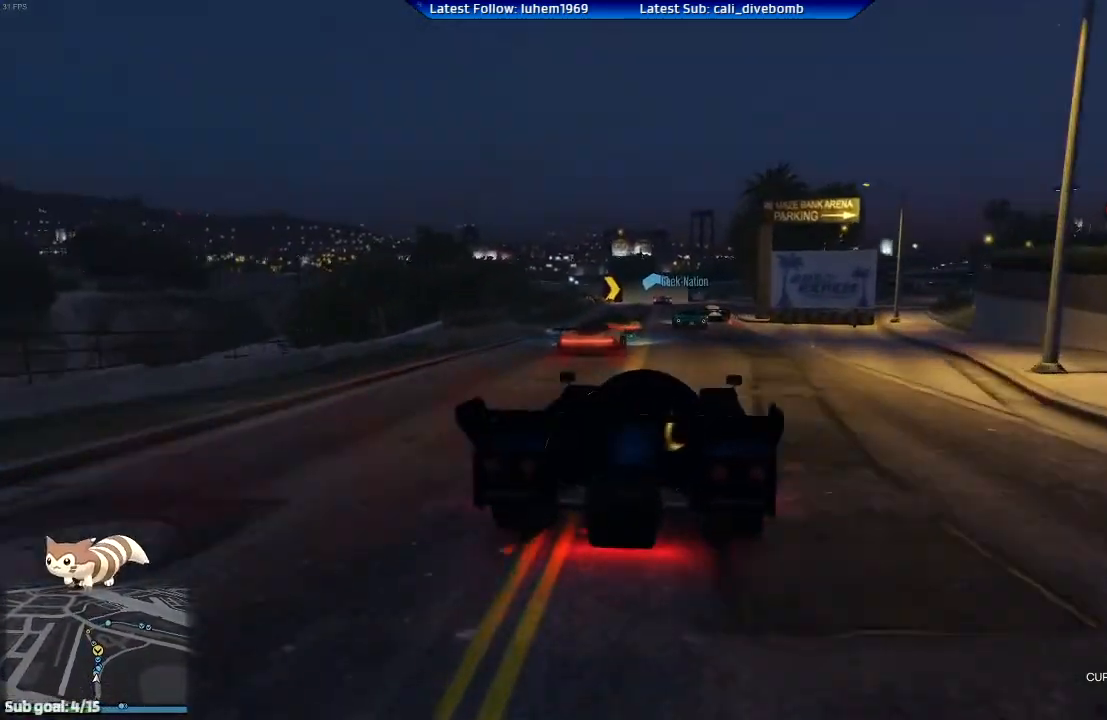
Gameplay with a controller (Xbox layout); each line is a JSON object with the inputs held at the frame after it. "events" lists button and stick changes between this image and that frame as [ms after this image, input, new state], when the widget could be followed in between.
{"buttons": ["R2"], "left_stick": "center", "right_stick": "center", "events": []}
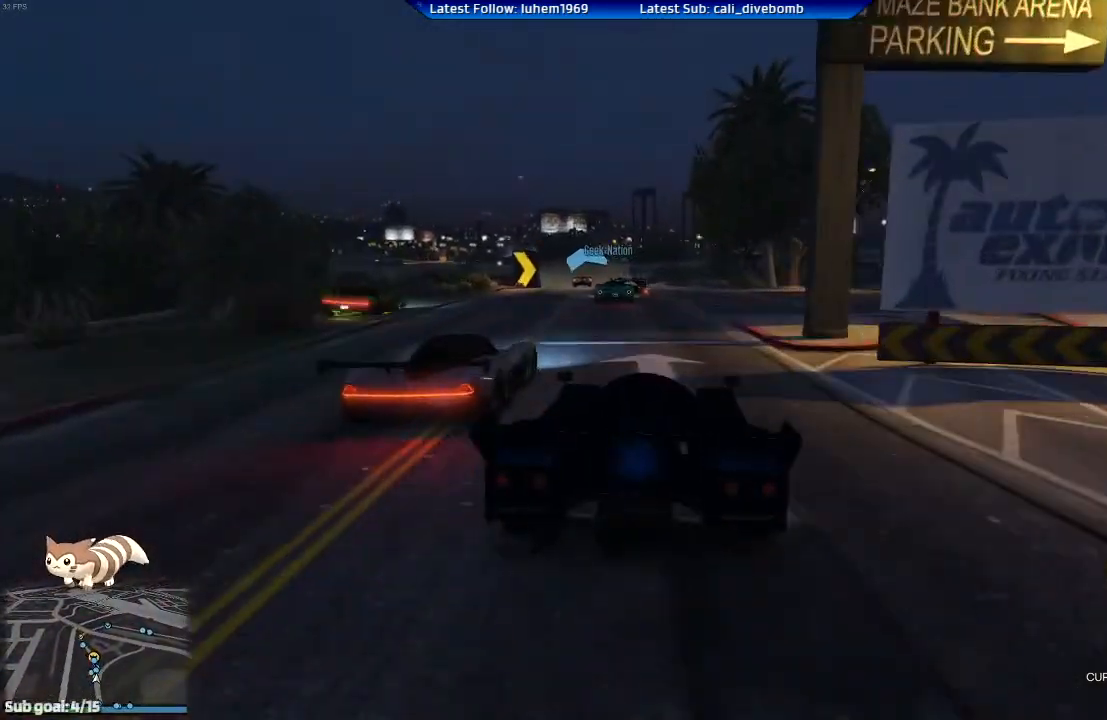
{"buttons": ["R2"], "left_stick": "center", "right_stick": "center", "events": [[50, "left_stick", "left"], [184, "left_stick", "right"], [234, "left_stick", "center"], [384, "left_stick", "left"], [484, "left_stick", "center"]]}
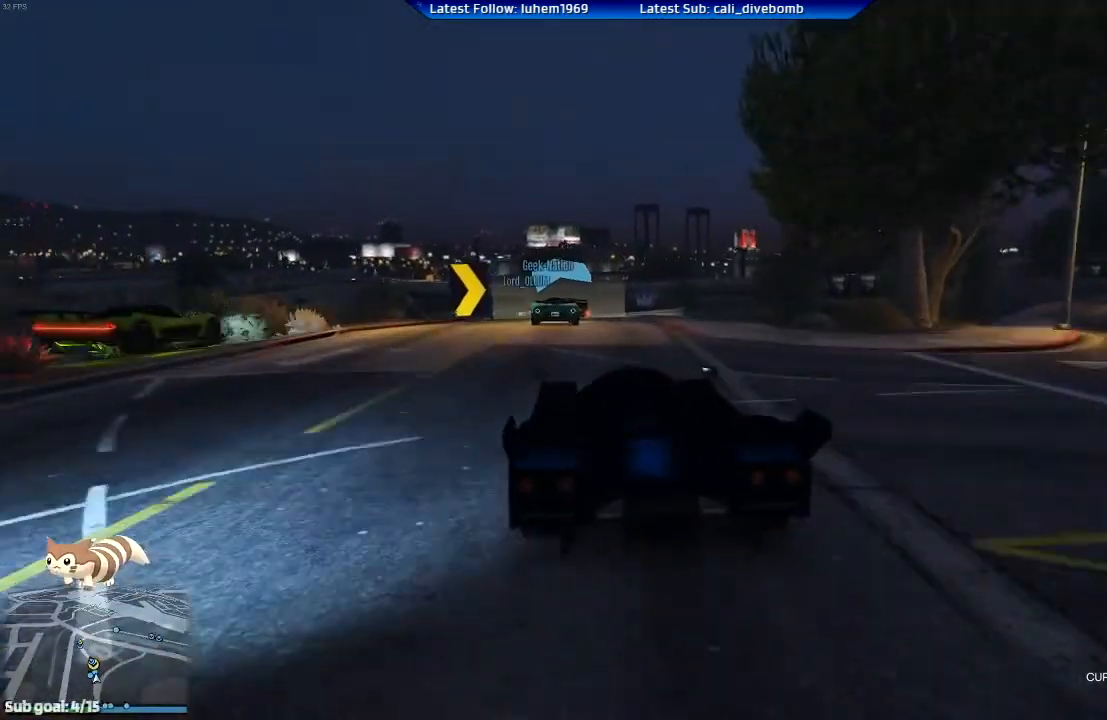
{"buttons": ["R2"], "left_stick": "center", "right_stick": "center", "events": [[350, "left_stick", "left"], [500, "left_stick", "center"]]}
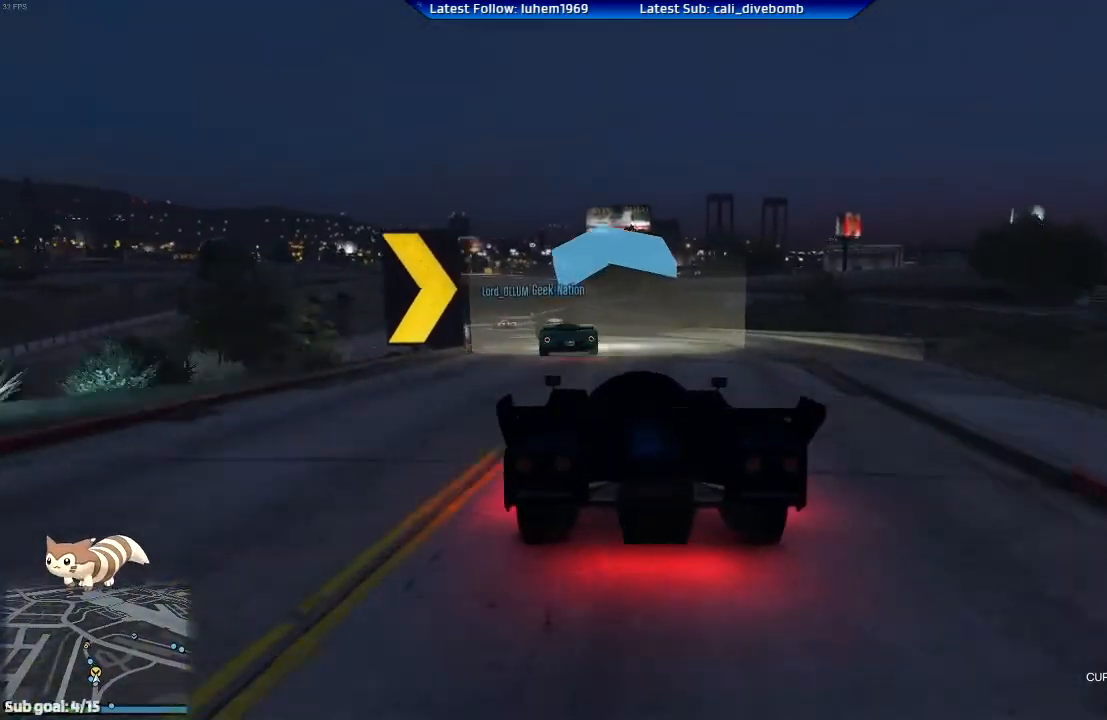
{"buttons": ["R2"], "left_stick": "center", "right_stick": "center", "events": [[67, "left_stick", "left"], [250, "left_stick", "center"], [401, "left_stick", "left"], [484, "left_stick", "center"]]}
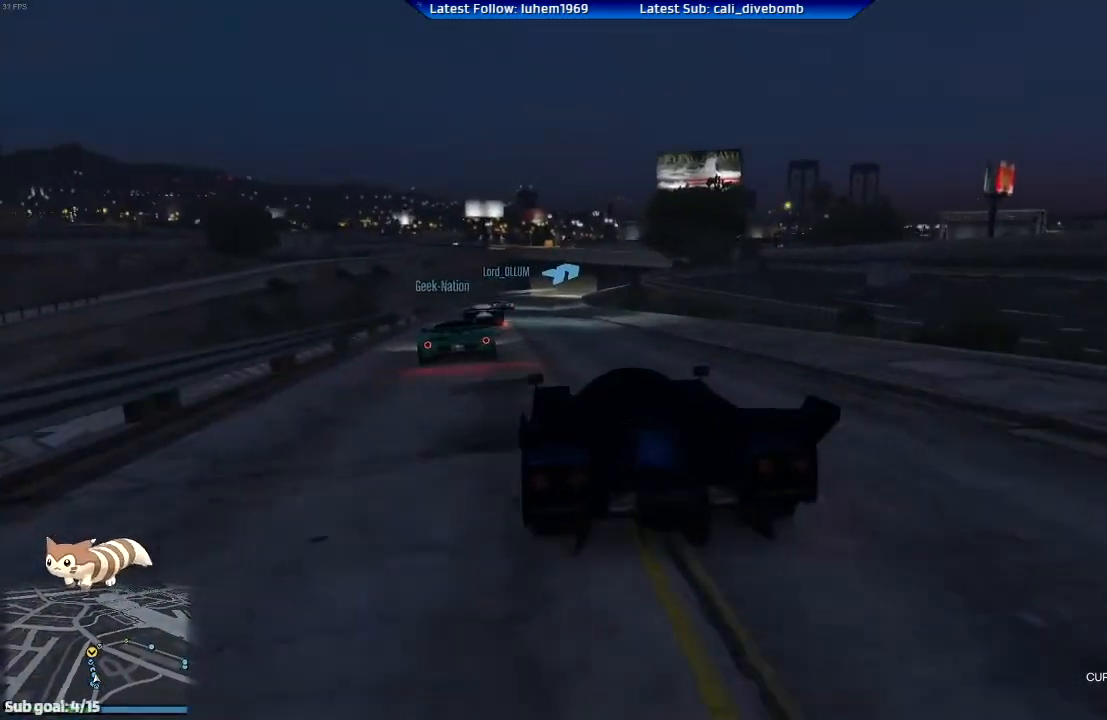
{"buttons": ["L2"], "left_stick": "center", "right_stick": "center", "events": [[150, "L2", "down"], [500, "R2", "up"]]}
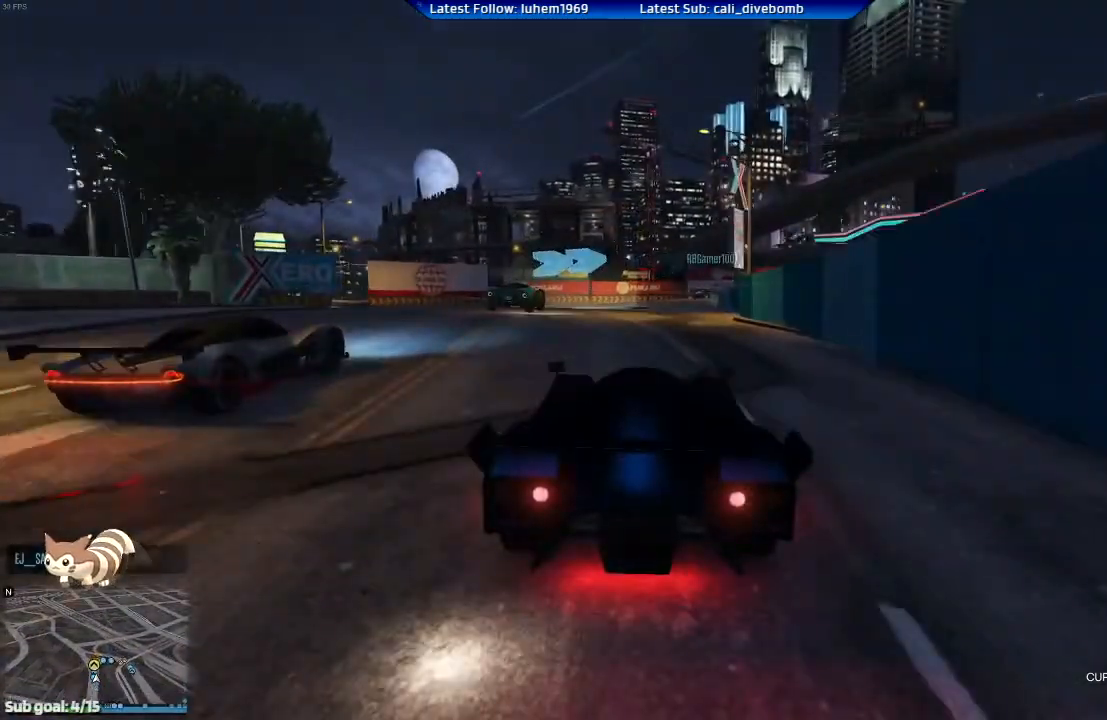
{"buttons": ["L2"], "left_stick": "center", "right_stick": "center", "events": [[184, "left_stick", "right"], [484, "left_stick", "center"]]}
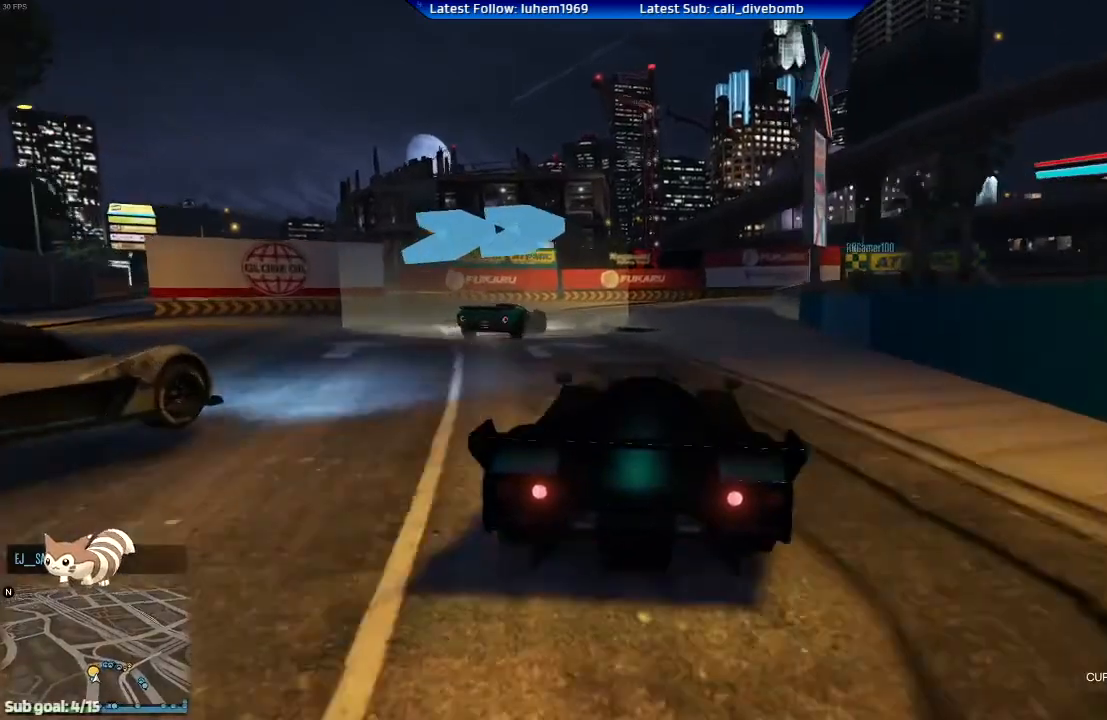
{"buttons": ["L2"], "left_stick": "right", "right_stick": "center", "events": [[50, "left_stick", "right"]]}
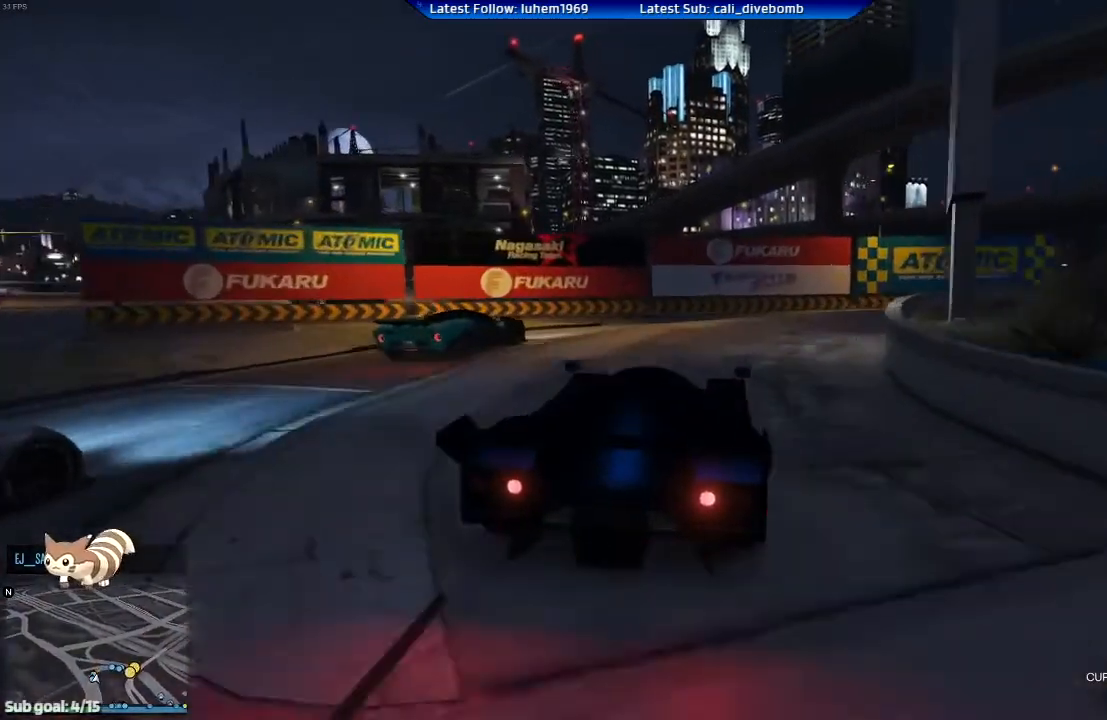
{"buttons": ["L2"], "left_stick": "right", "right_stick": "center", "events": []}
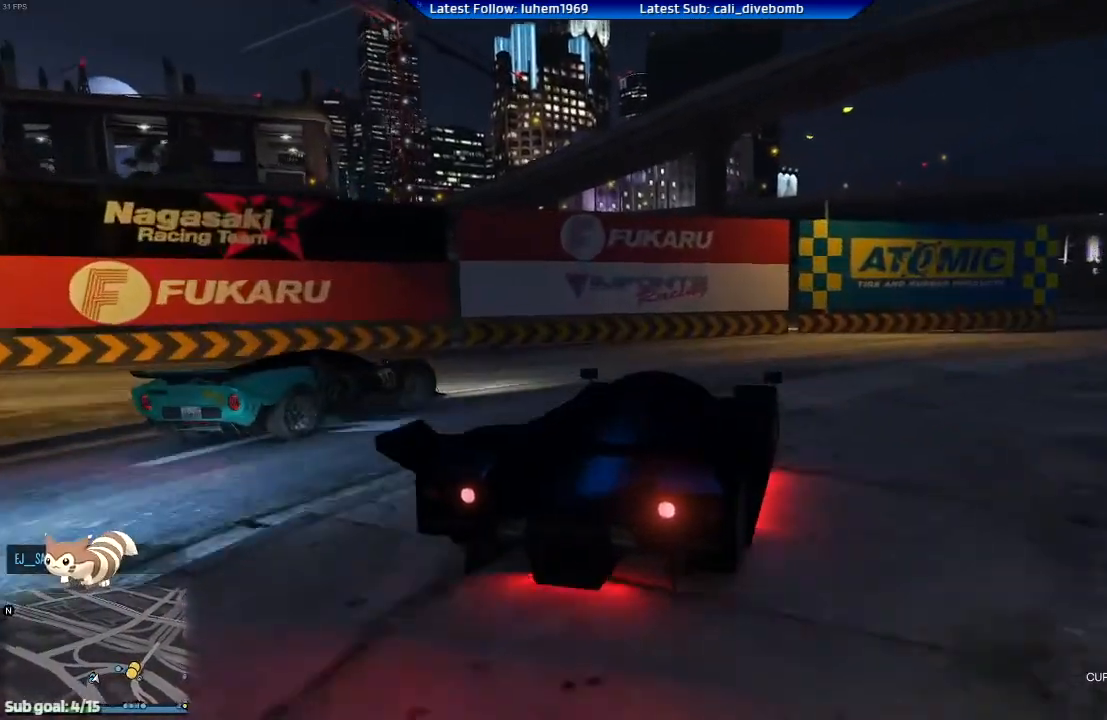
{"buttons": [], "left_stick": "right", "right_stick": "center"}
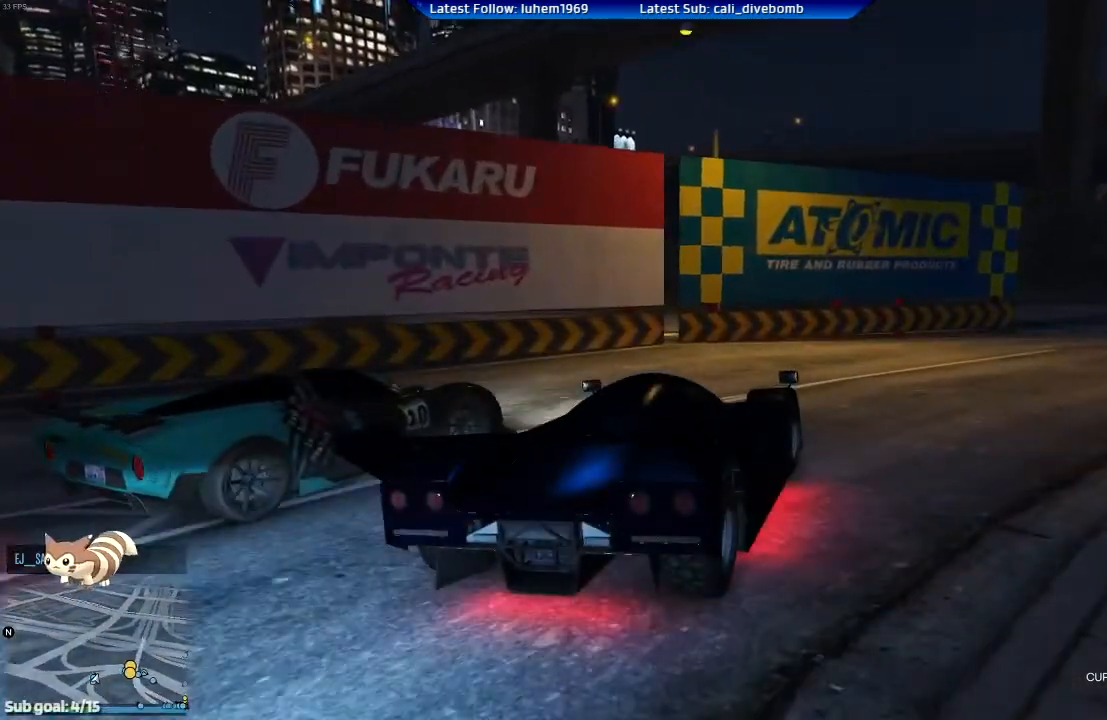
{"buttons": ["R2"], "left_stick": "right", "right_stick": "center", "events": [[50, "R2", "down"], [284, "left_stick", "center"], [401, "left_stick", "right"]]}
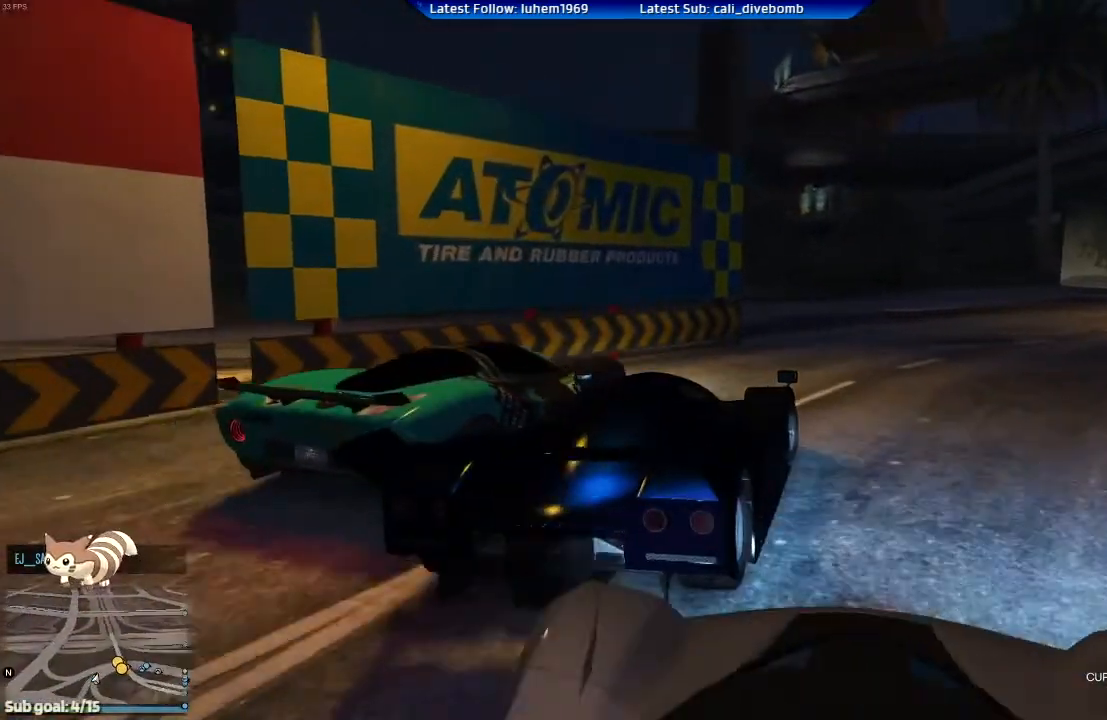
{"buttons": ["R2"], "left_stick": "right", "right_stick": "center", "events": [[117, "left_stick", "center"], [183, "left_stick", "right"], [283, "left_stick", "down-right"], [434, "left_stick", "right"]]}
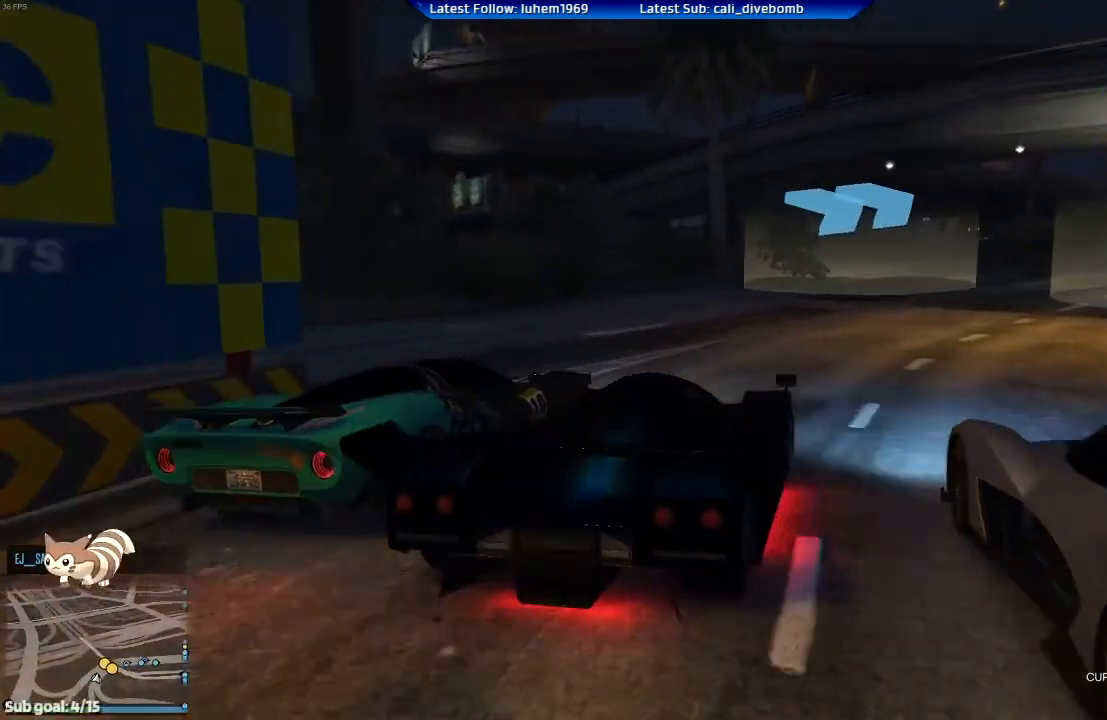
{"buttons": ["R2"], "left_stick": "center", "right_stick": "center", "events": [[117, "left_stick", "center"], [200, "left_stick", "right"], [367, "left_stick", "center"]]}
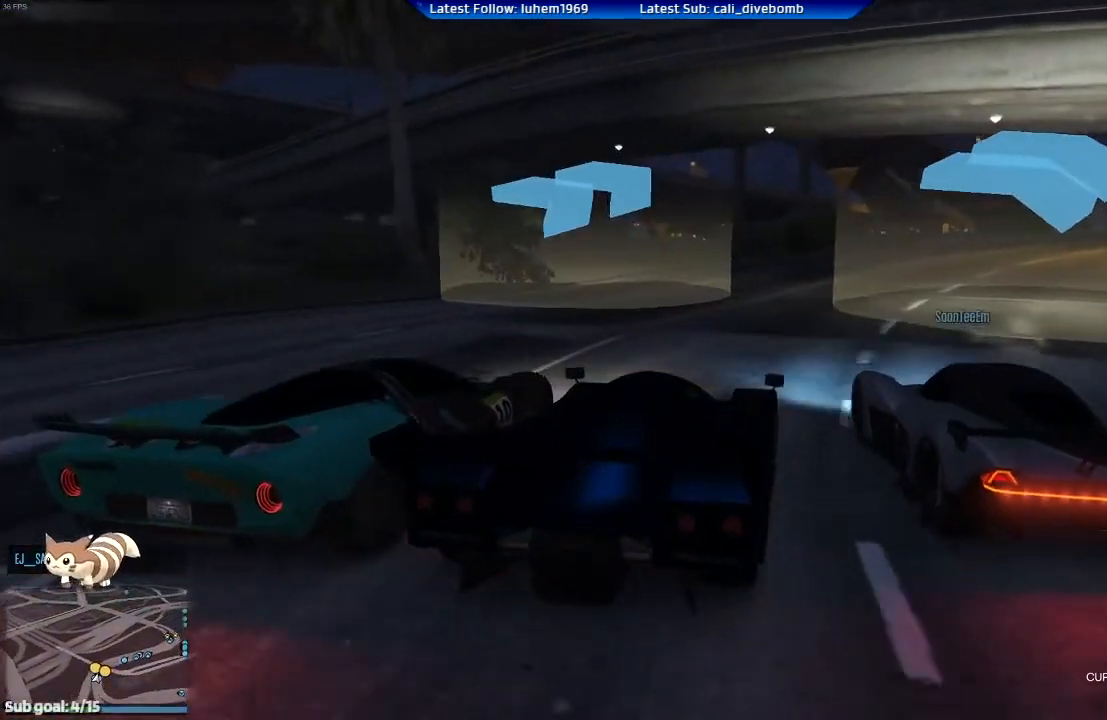
{"buttons": ["R2"], "left_stick": "right", "right_stick": "center", "events": [[33, "left_stick", "right"], [200, "left_stick", "center"], [367, "left_stick", "right"], [467, "R2", "up"], [500, "R2", "down"]]}
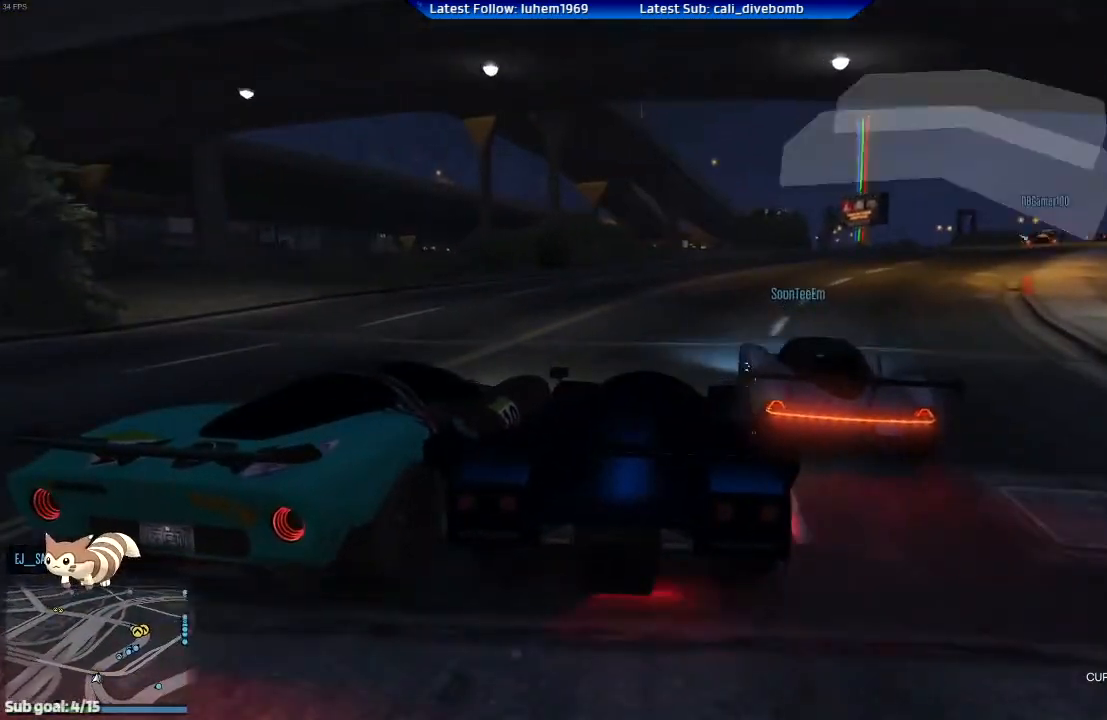
{"buttons": ["R2"], "left_stick": "right", "right_stick": "center", "events": [[100, "left_stick", "center"], [234, "left_stick", "right"]]}
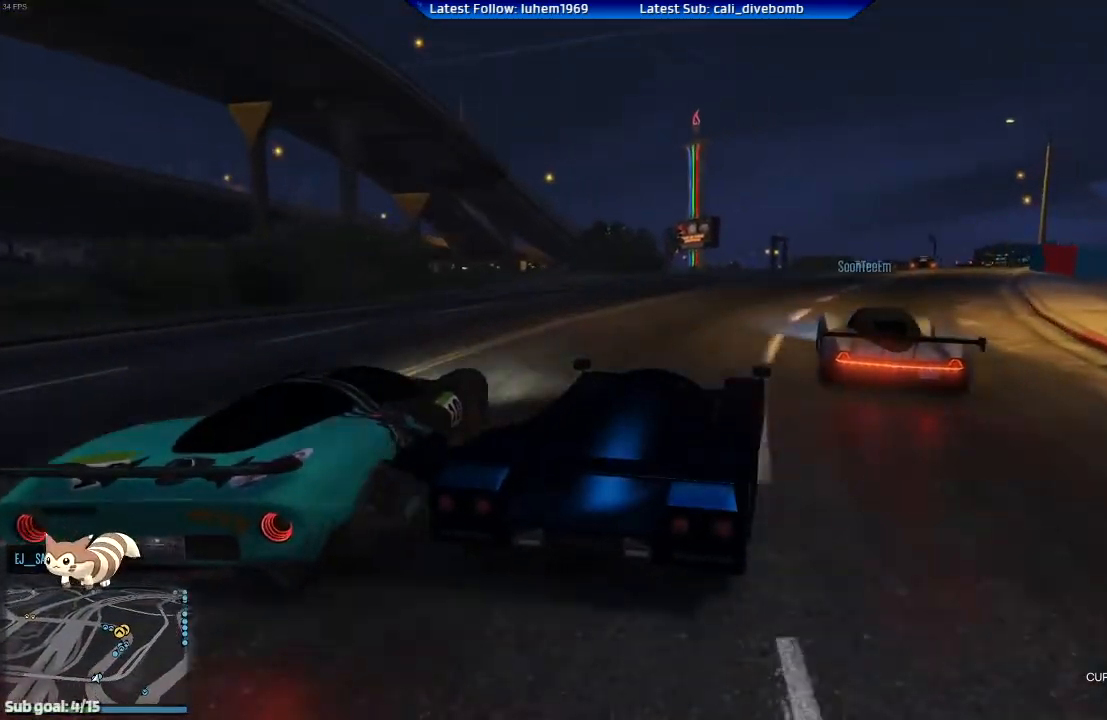
{"buttons": ["R2"], "left_stick": "center", "right_stick": "center", "events": [[117, "left_stick", "center"], [367, "left_stick", "left"], [500, "left_stick", "center"]]}
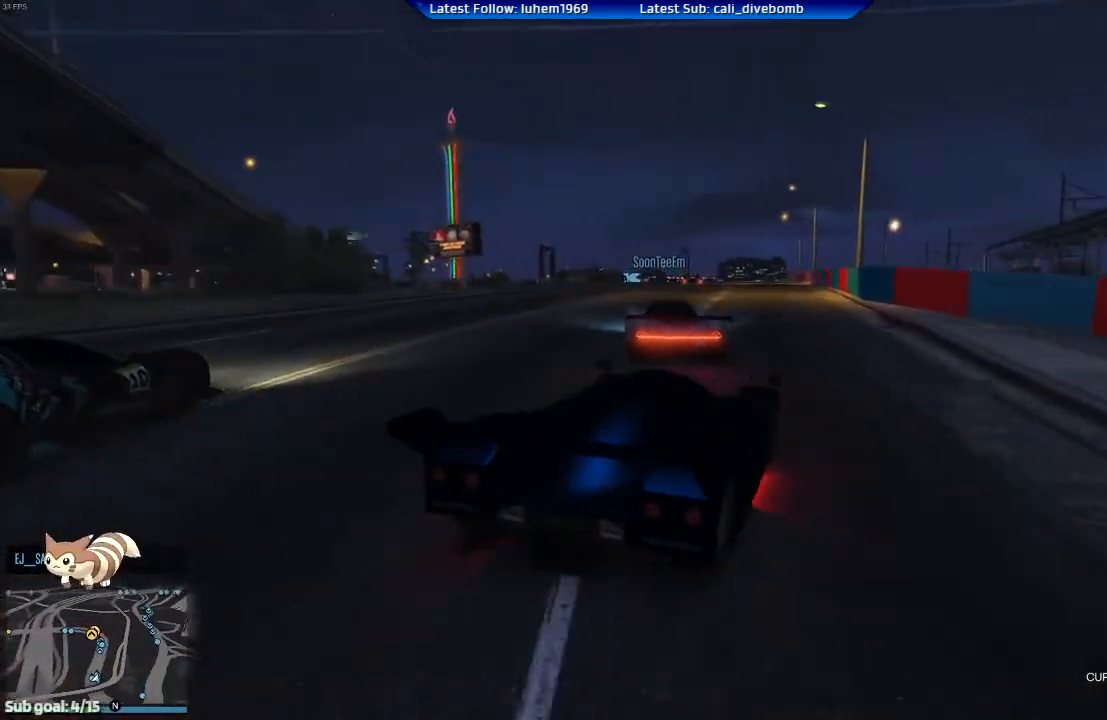
{"buttons": ["R2"], "left_stick": "center", "right_stick": "center", "events": [[367, "left_stick", "right"], [467, "left_stick", "center"]]}
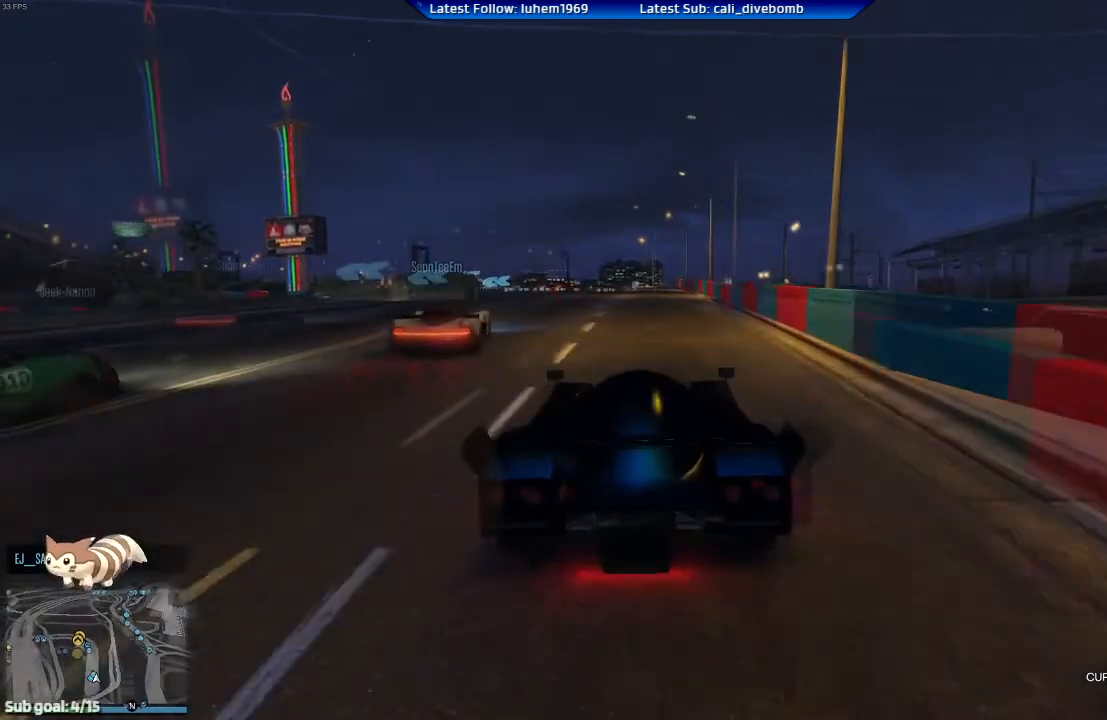
{"buttons": ["R2"], "left_stick": "center", "right_stick": "center", "events": [[384, "left_stick", "left"], [484, "left_stick", "center"]]}
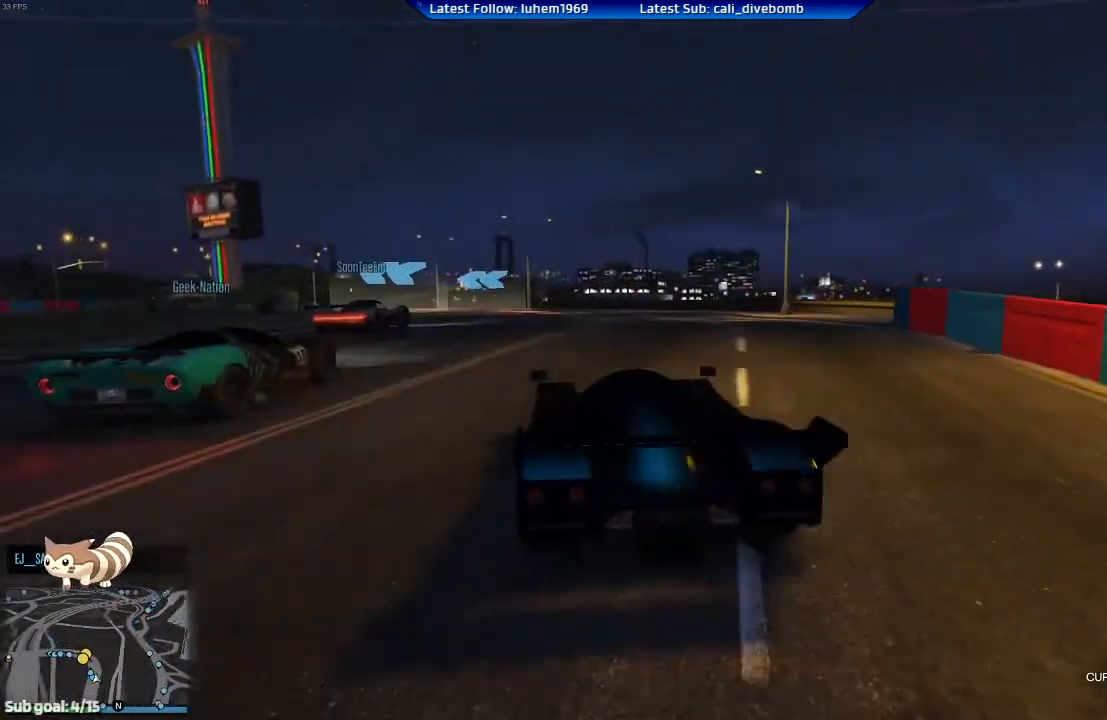
{"buttons": ["R2"], "left_stick": "center", "right_stick": "center", "events": [[100, "left_stick", "left"], [200, "left_stick", "center"], [317, "left_stick", "left"], [467, "left_stick", "center"]]}
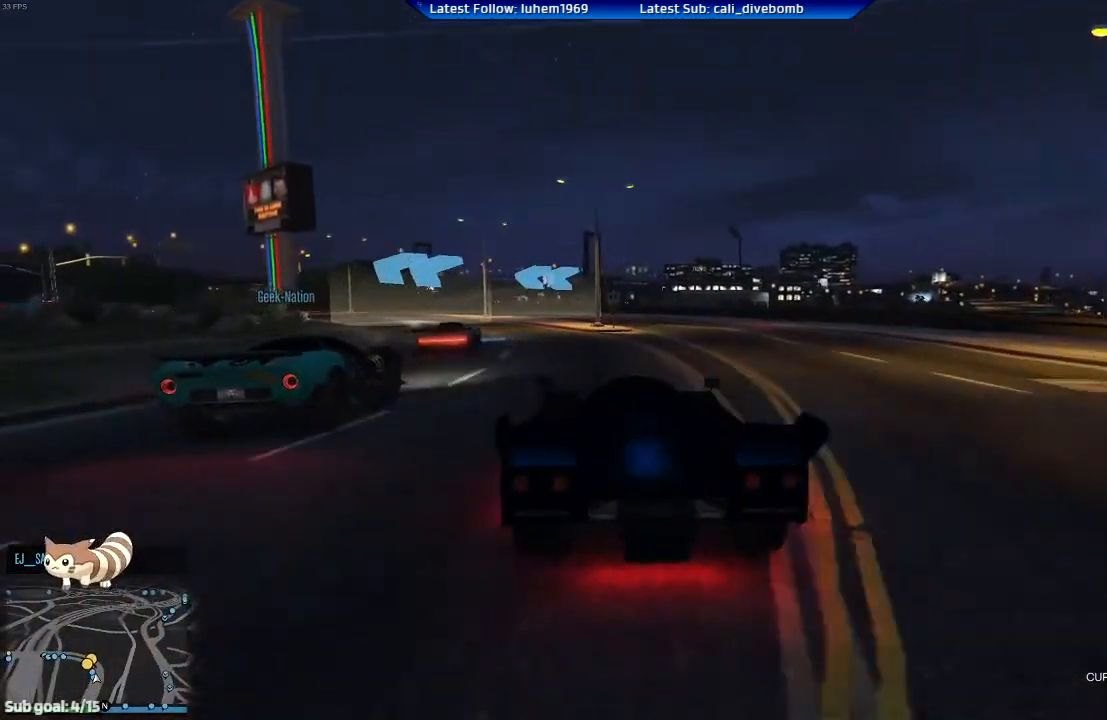
{"buttons": ["R2"], "left_stick": "left", "right_stick": "center", "events": [[100, "left_stick", "left"], [334, "left_stick", "center"], [384, "left_stick", "left"]]}
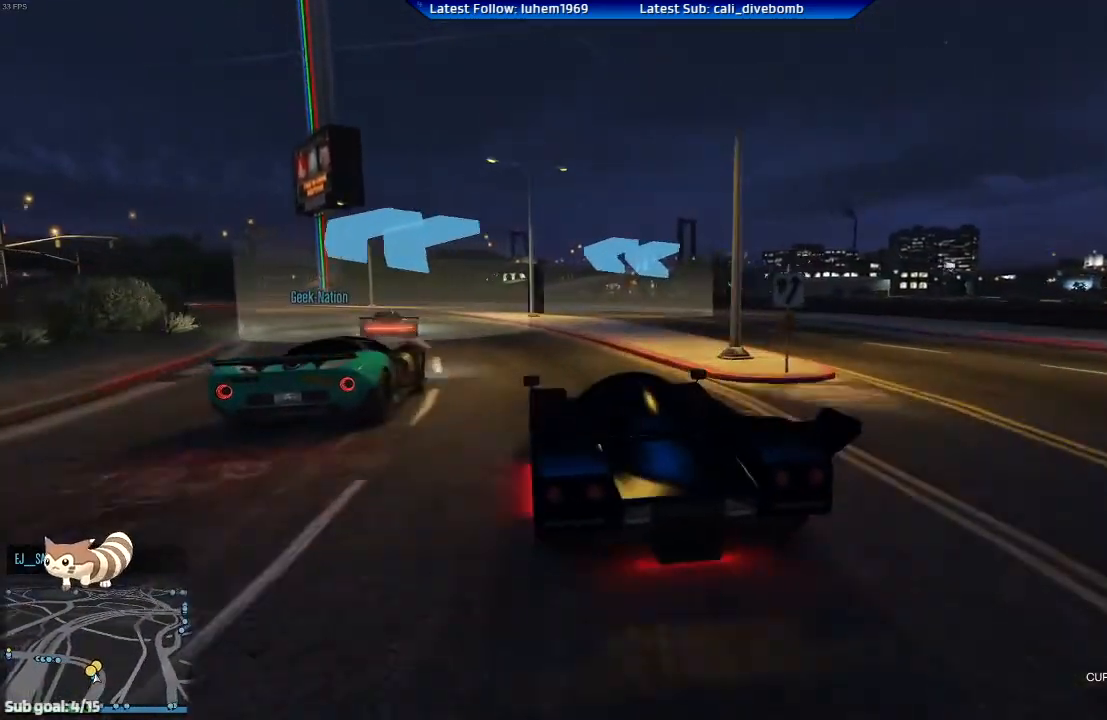
{"buttons": ["R2"], "left_stick": "left", "right_stick": "center", "events": [[83, "left_stick", "center"], [133, "left_stick", "left"], [383, "left_stick", "center"], [500, "left_stick", "left"]]}
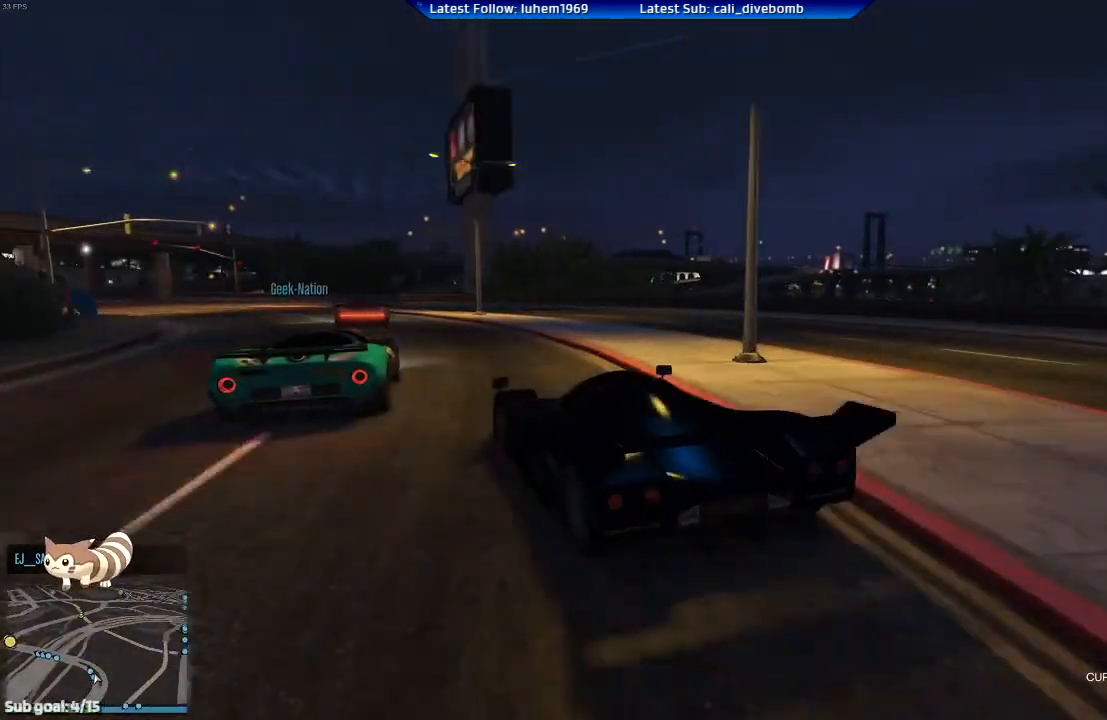
{"buttons": ["R2"], "left_stick": "left", "right_stick": "center", "events": [[417, "left_stick", "center"], [501, "left_stick", "left"]]}
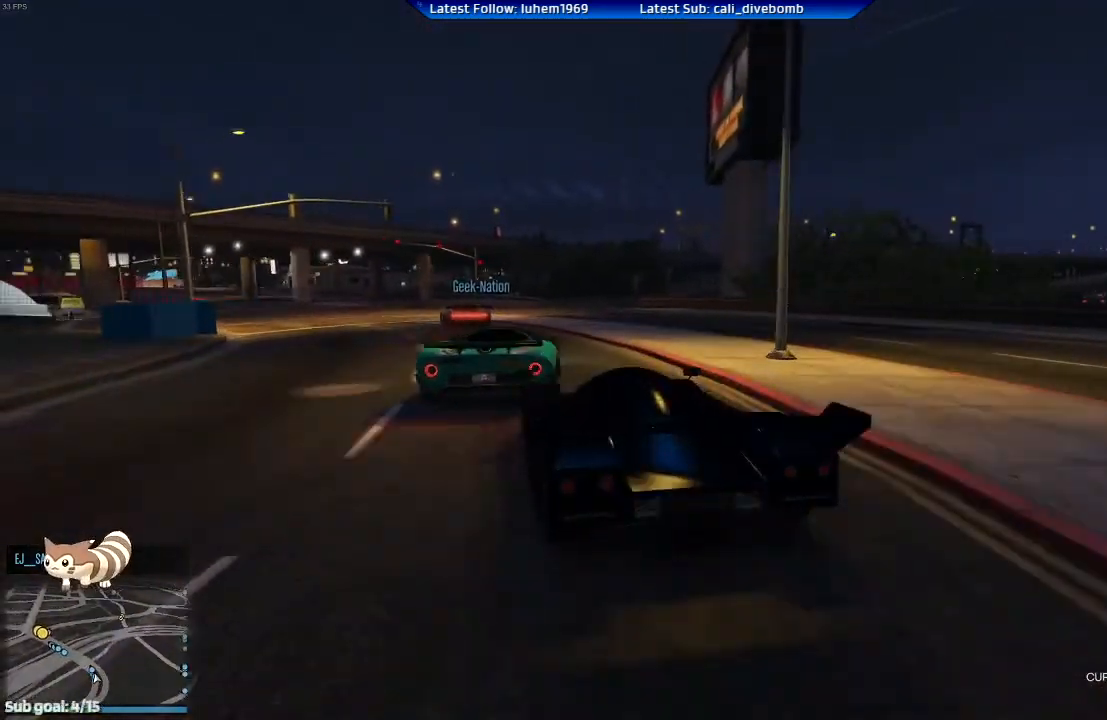
{"buttons": ["R2"], "left_stick": "center", "right_stick": "center", "events": [[216, "left_stick", "center"], [317, "left_stick", "left"], [450, "left_stick", "center"]]}
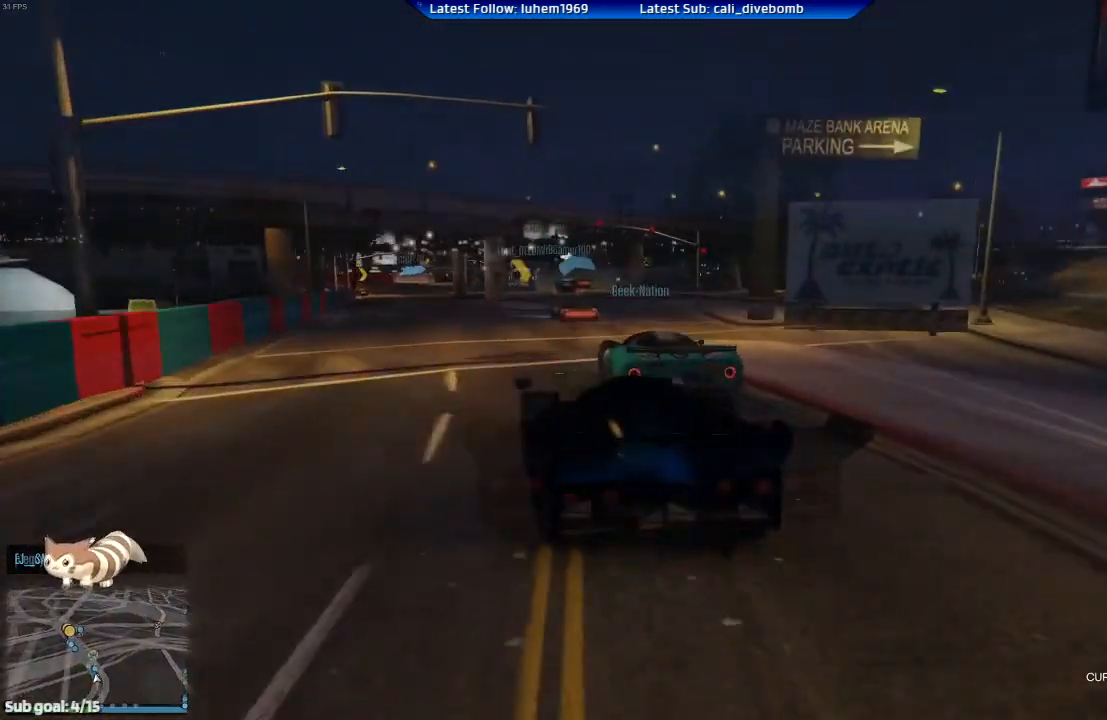
{"buttons": ["R2"], "left_stick": "left", "right_stick": "center", "events": [[100, "left_stick", "left"], [217, "left_stick", "center"], [367, "left_stick", "left"]]}
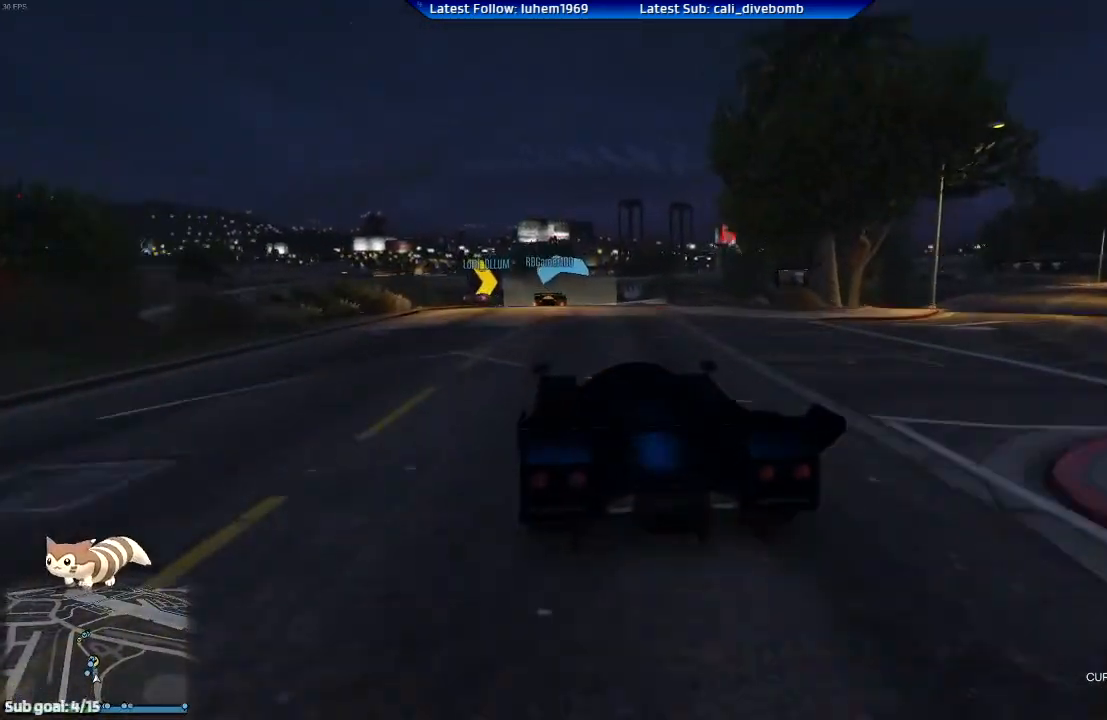
{"buttons": ["R2"], "left_stick": "center", "right_stick": "center", "events": [[83, "left_stick", "center"], [166, "left_stick", "right"], [367, "left_stick", "left"], [450, "left_stick", "center"]]}
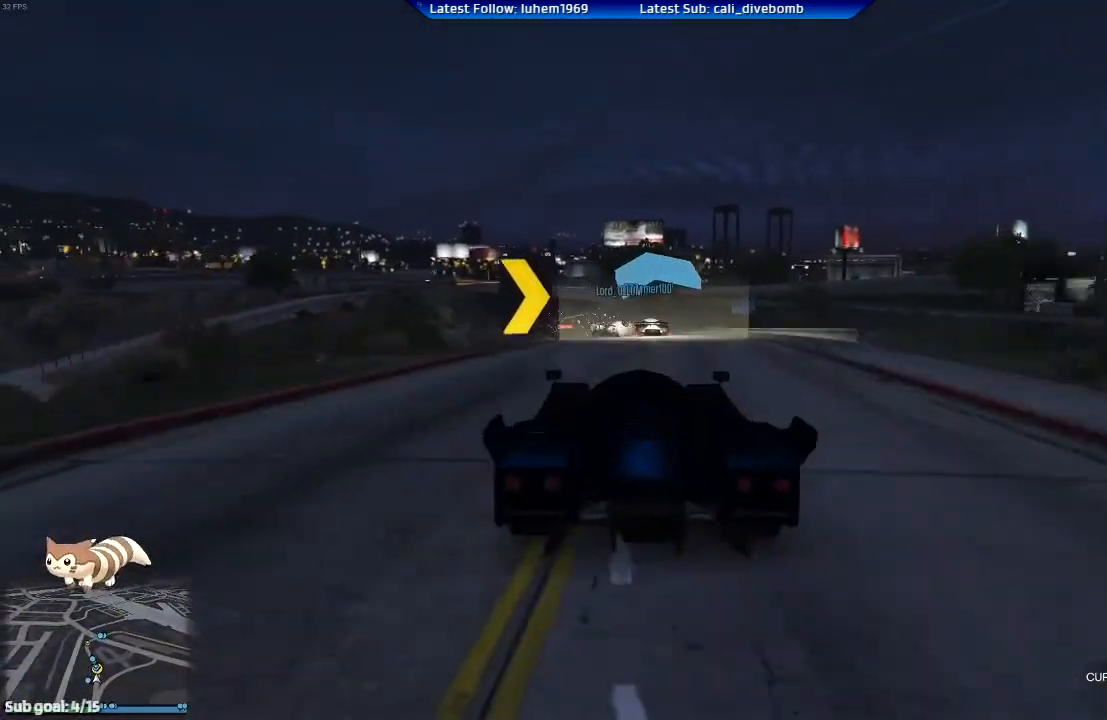
{"buttons": ["R2"], "left_stick": "left", "right_stick": "center", "events": [[117, "left_stick", "left"], [350, "left_stick", "center"], [501, "left_stick", "left"]]}
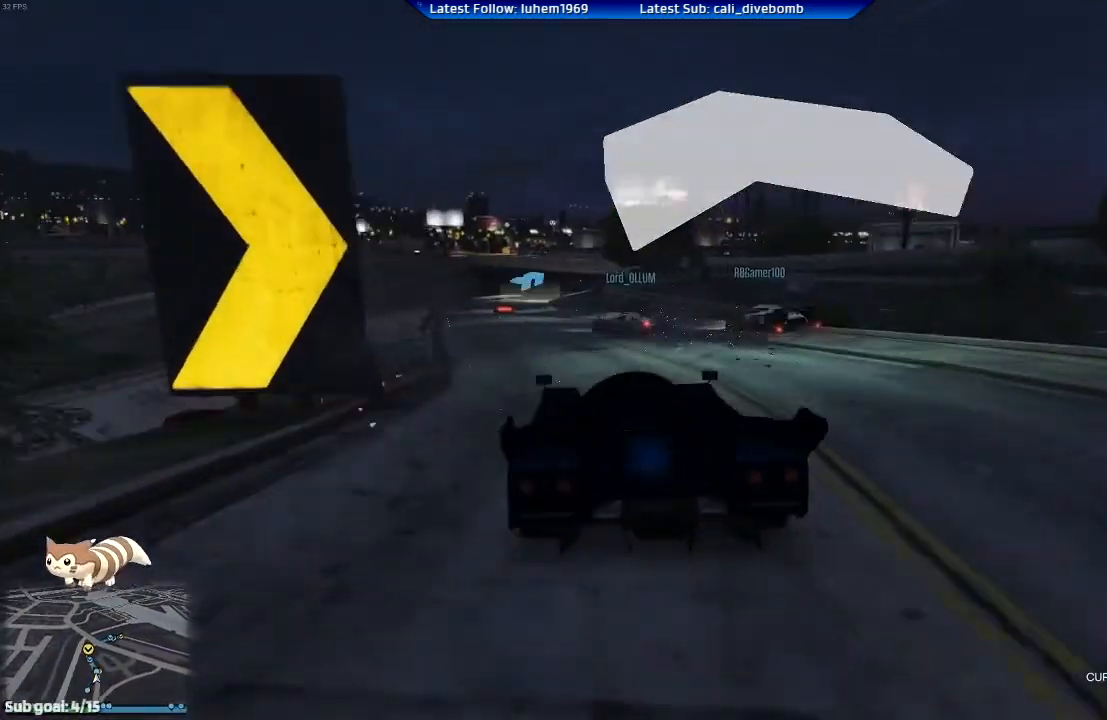
{"buttons": [], "left_stick": "down", "right_stick": "center", "events": [[150, "left_stick", "center"], [300, "left_stick", "right"], [400, "L2", "down"], [400, "R2", "up"], [483, "L2", "up"], [483, "left_stick", "down"]]}
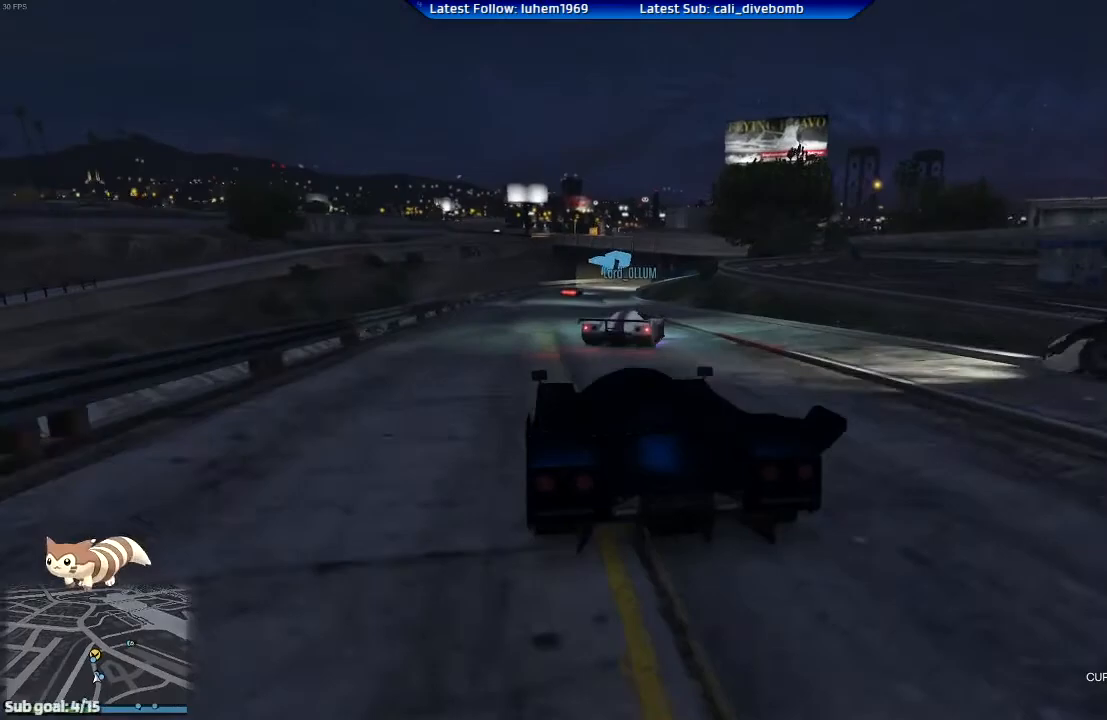
{"buttons": ["R2"], "left_stick": "left", "right_stick": "center"}
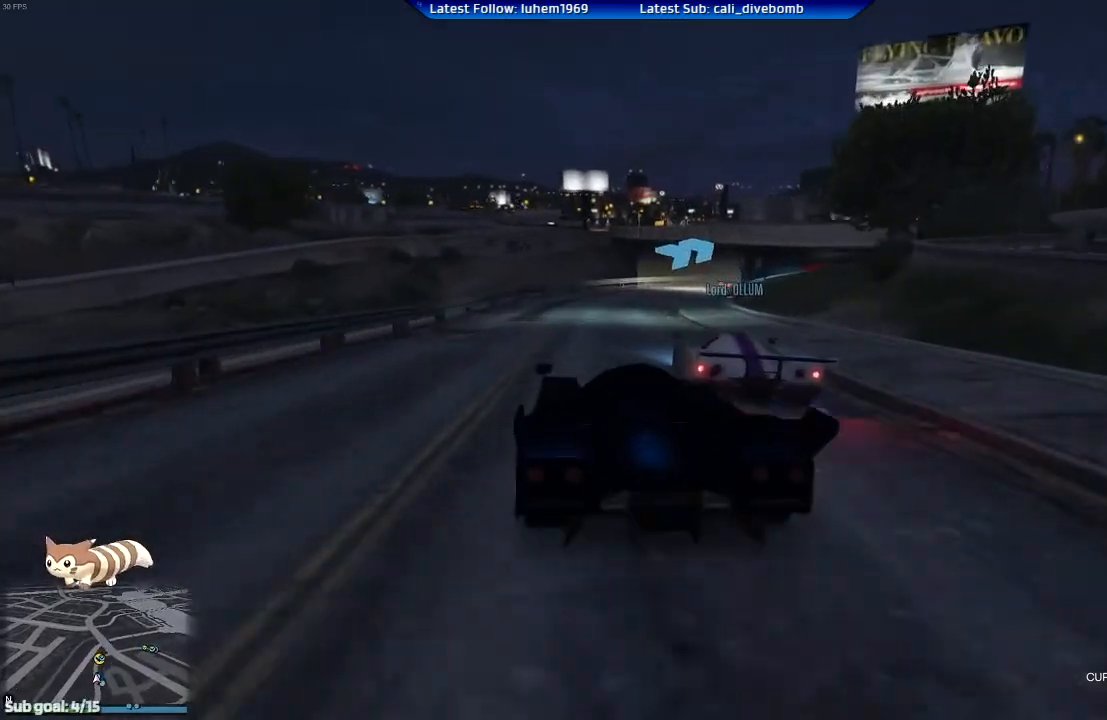
{"buttons": ["R2"], "left_stick": "right", "right_stick": "center", "events": [[50, "left_stick", "center"], [100, "left_stick", "right"]]}
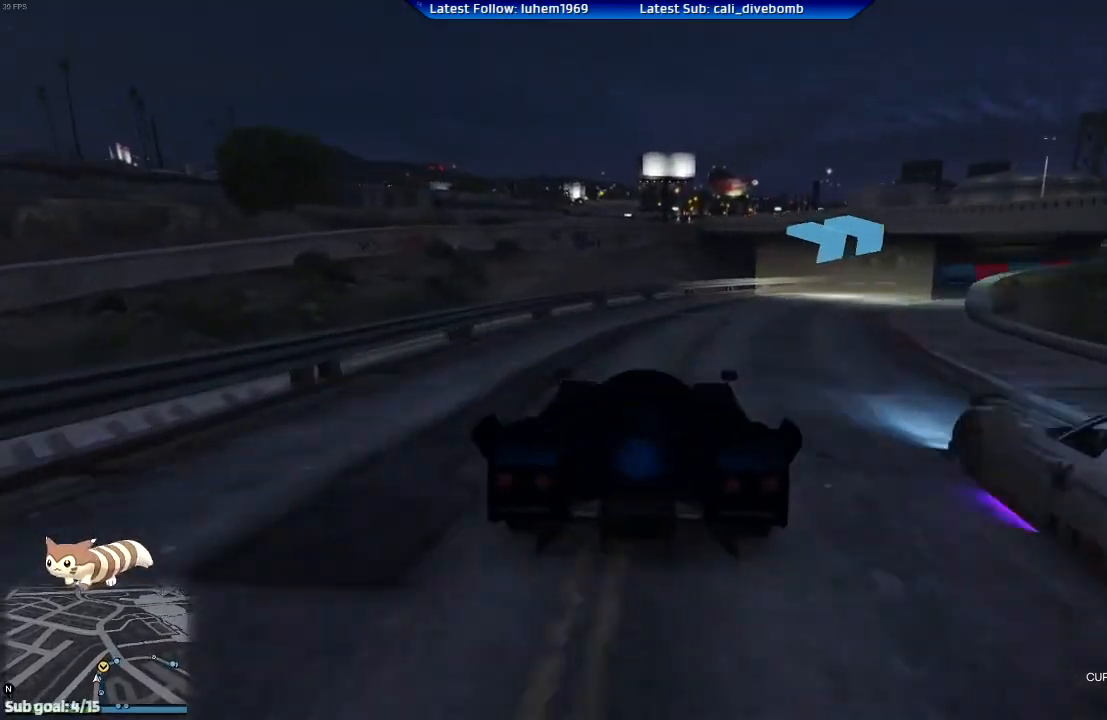
{"buttons": ["R2"], "left_stick": "right", "right_stick": "center", "events": []}
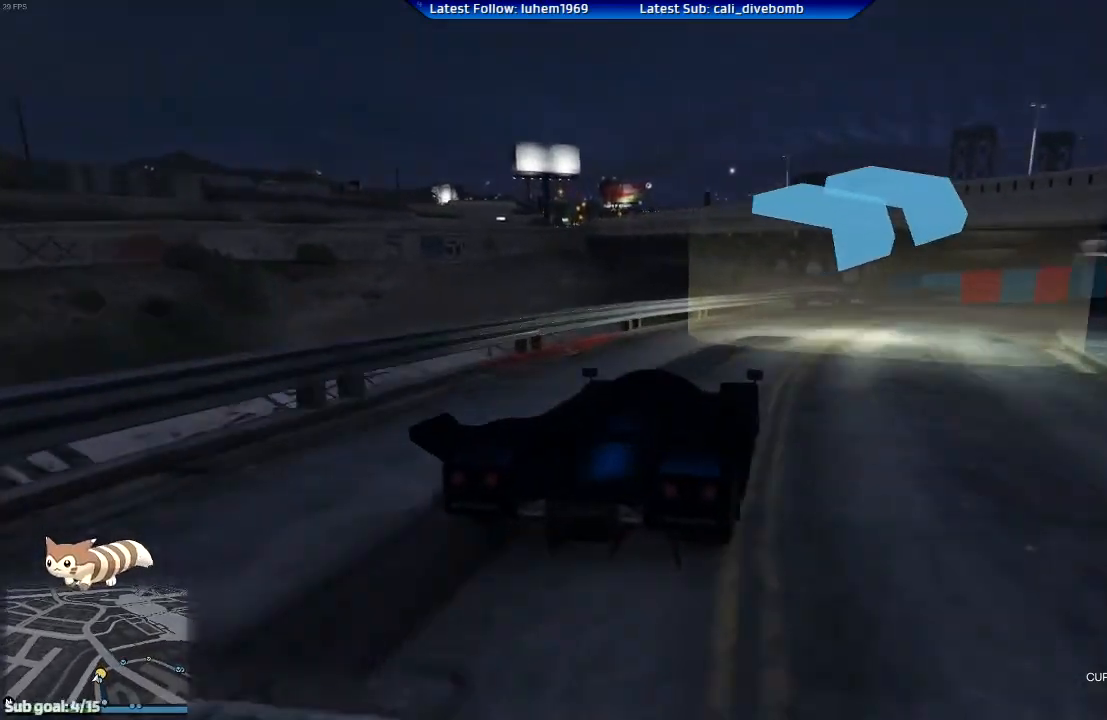
{"buttons": ["R2"], "left_stick": "down-right", "right_stick": "center", "events": [[317, "left_stick", "down-right"]]}